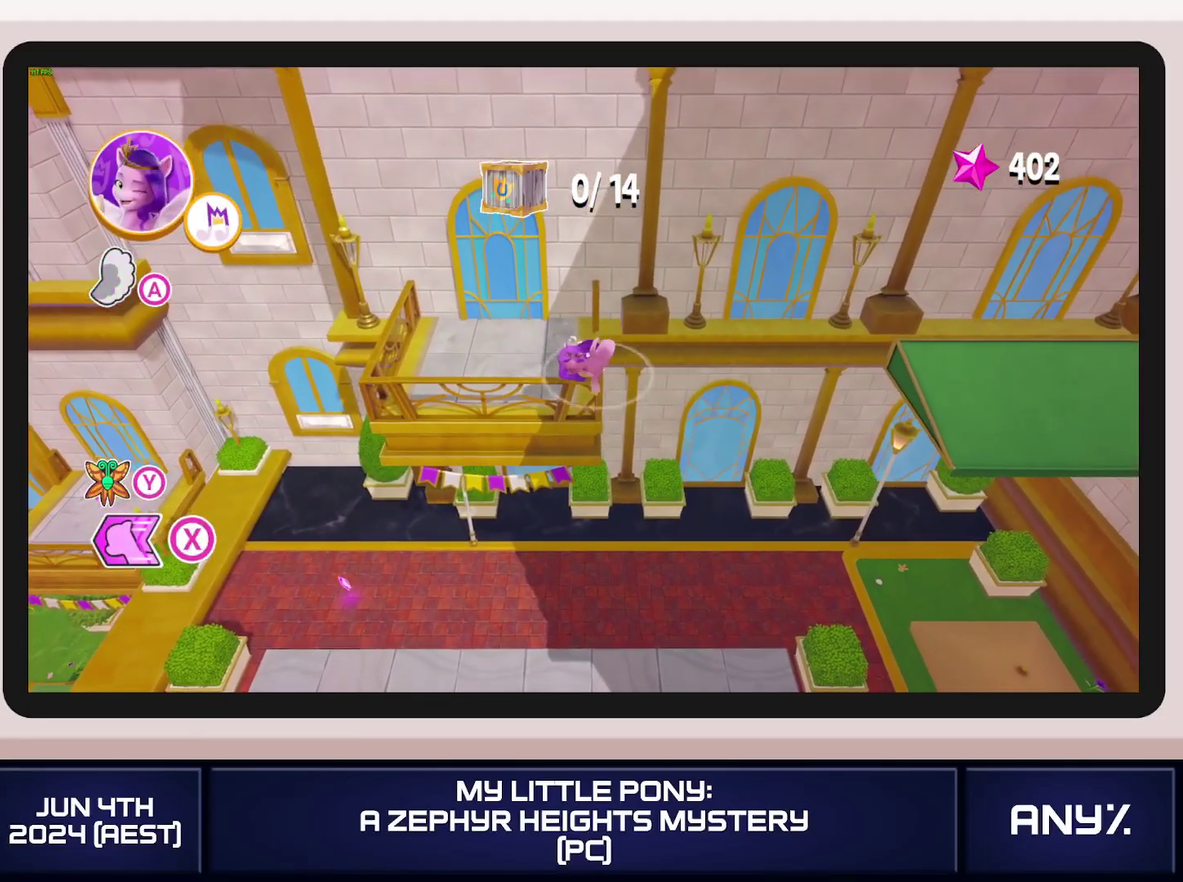
Gameplay with a controller (Xbox layout); each line is a JSON object with the inputs held at the frame after it. "events" lists button and stick changes between this image and that frame as [ms after this image, input, new state], when the widget could be followed in between. This document gives stick clicks only as held states, not as events. Not read: keyboard_mouse.
{"buttons": ["X"], "left_stick": "left", "right_stick": "center", "events": [[434, "left_stick", "left"], [500, "X", "down"]]}
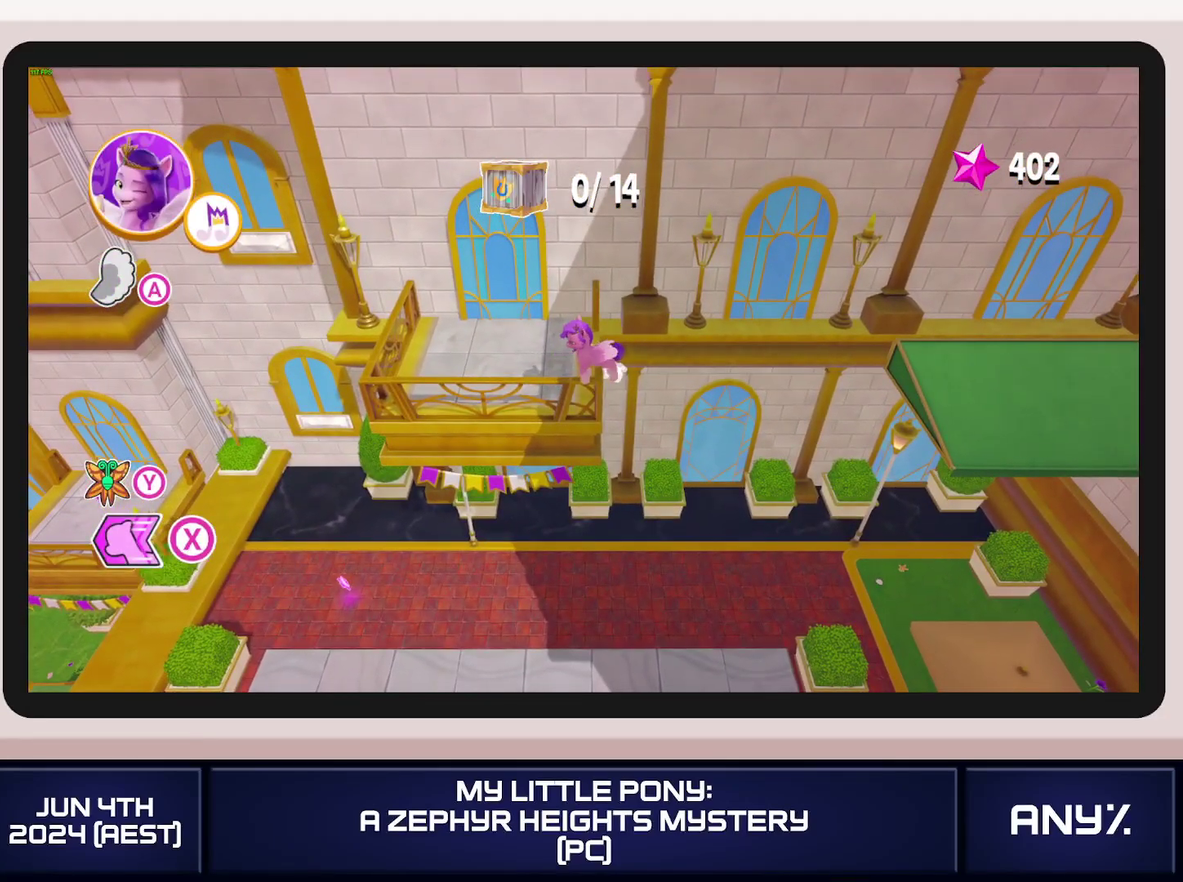
{"buttons": ["X"], "left_stick": "left", "right_stick": "center", "events": []}
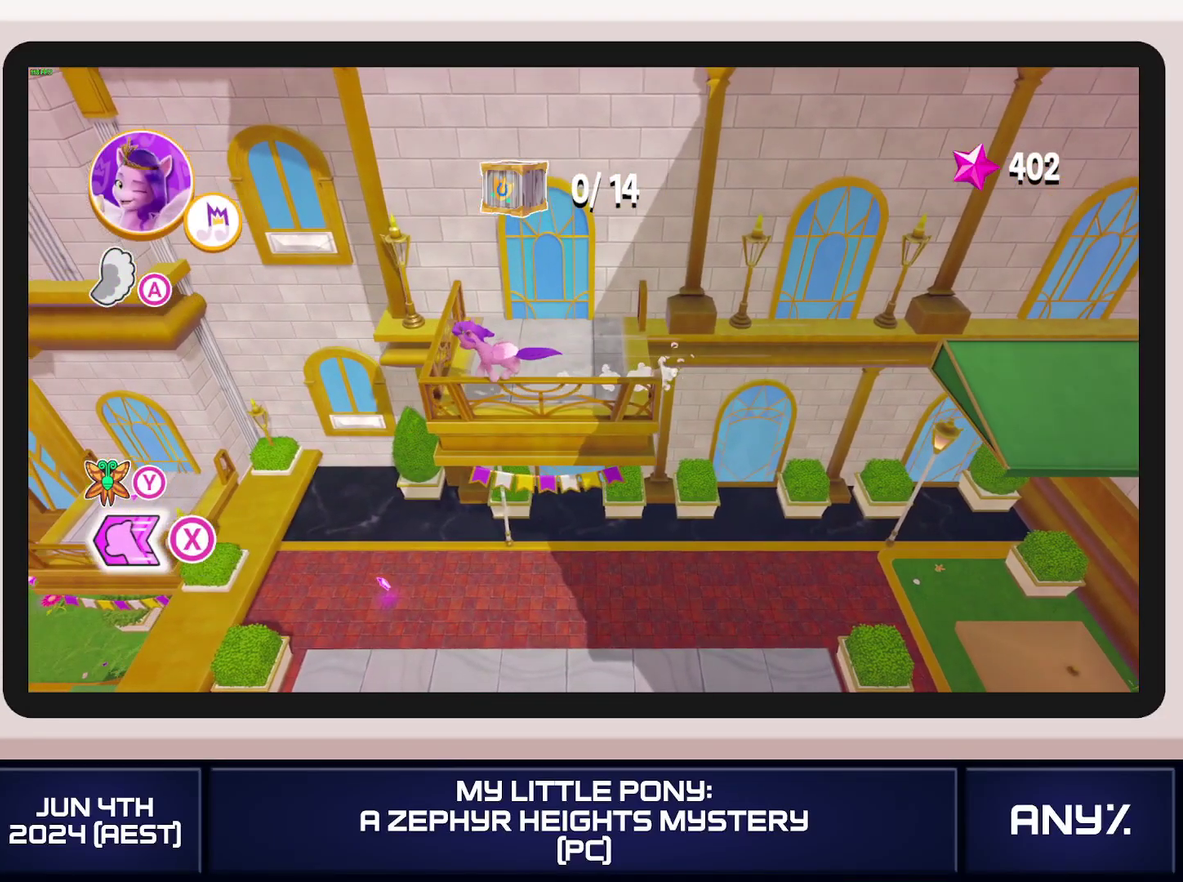
{"buttons": ["X"], "left_stick": "left", "right_stick": "center", "events": [[217, "A", "down"], [350, "A", "up"]]}
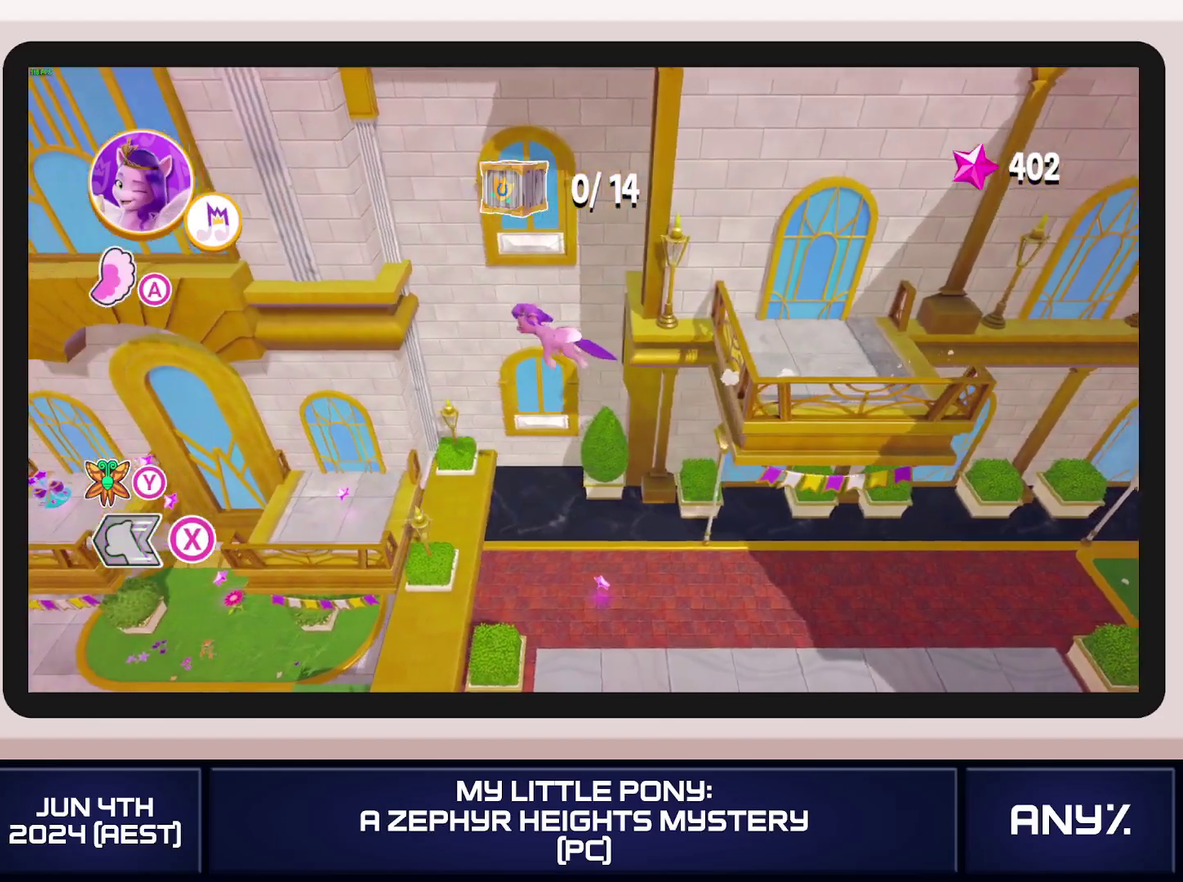
{"buttons": ["A", "X"], "left_stick": "left", "right_stick": "center", "events": [[100, "A", "down"]]}
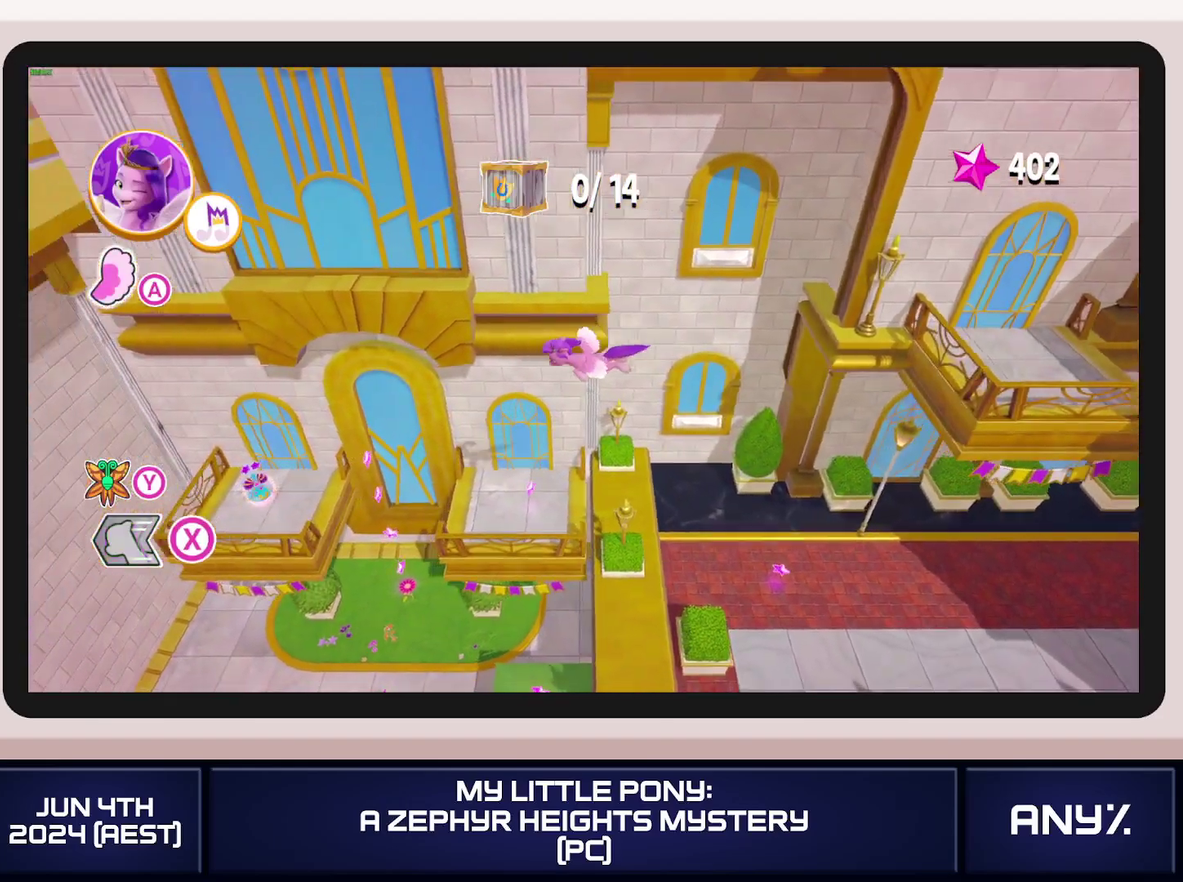
{"buttons": ["A", "X"], "left_stick": "down-left", "right_stick": "center", "events": [[300, "left_stick", "down-left"]]}
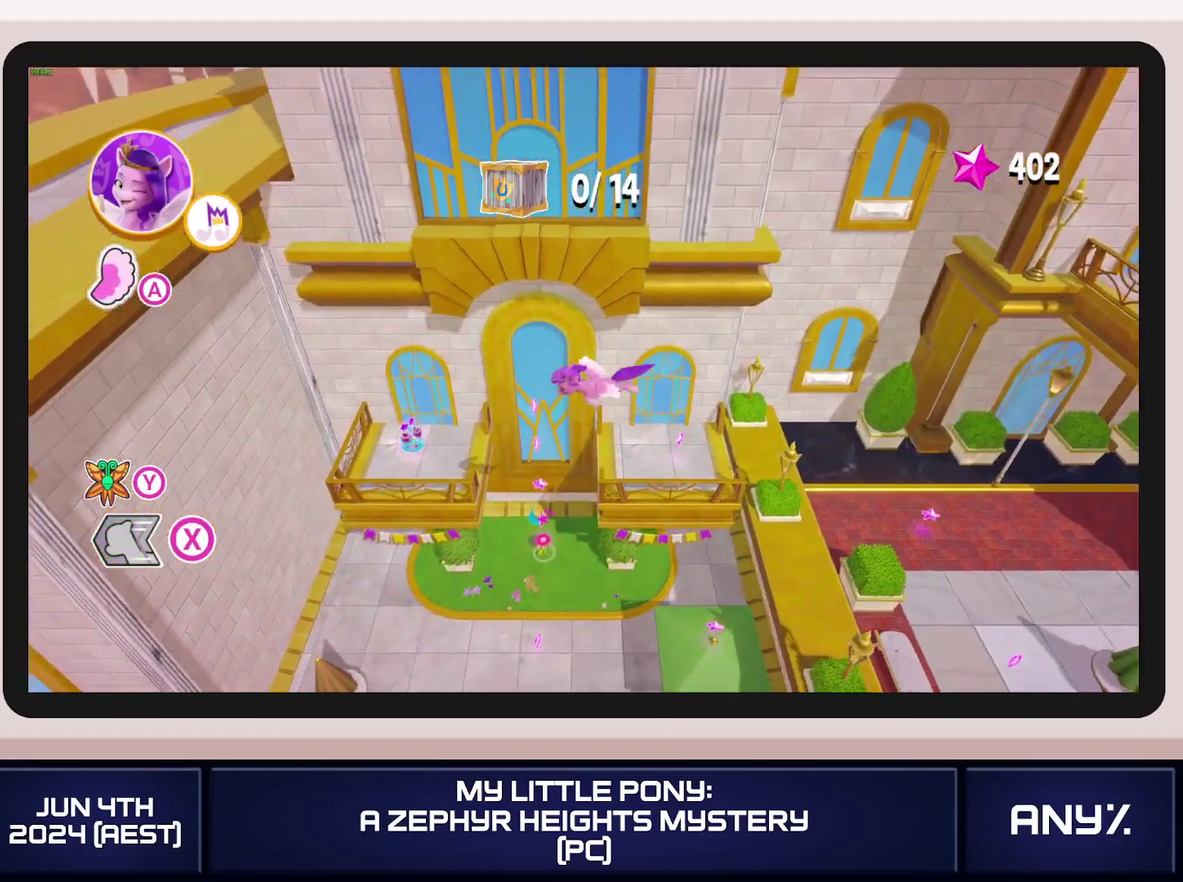
{"buttons": ["A", "X"], "left_stick": "down-left", "right_stick": "center", "events": []}
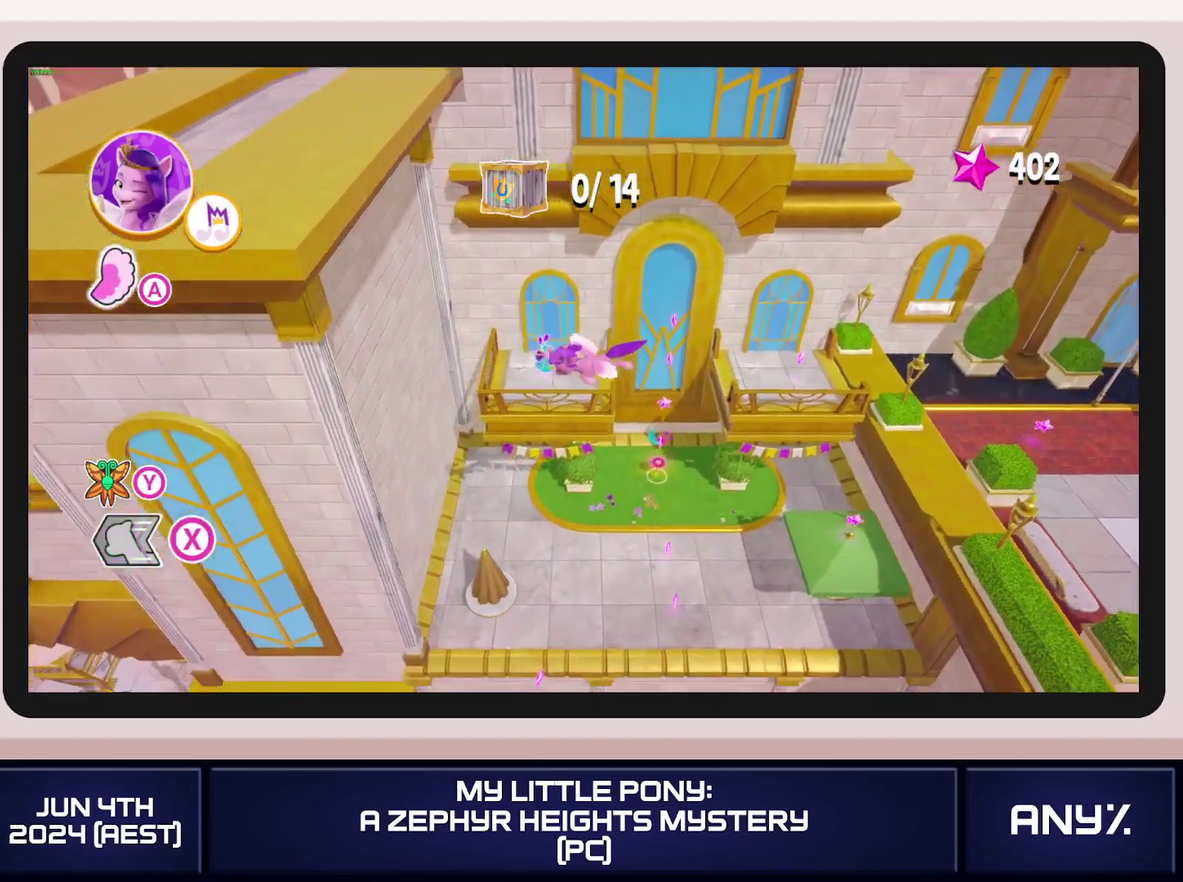
{"buttons": ["A", "X"], "left_stick": "left", "right_stick": "center", "events": [[284, "left_stick", "left"]]}
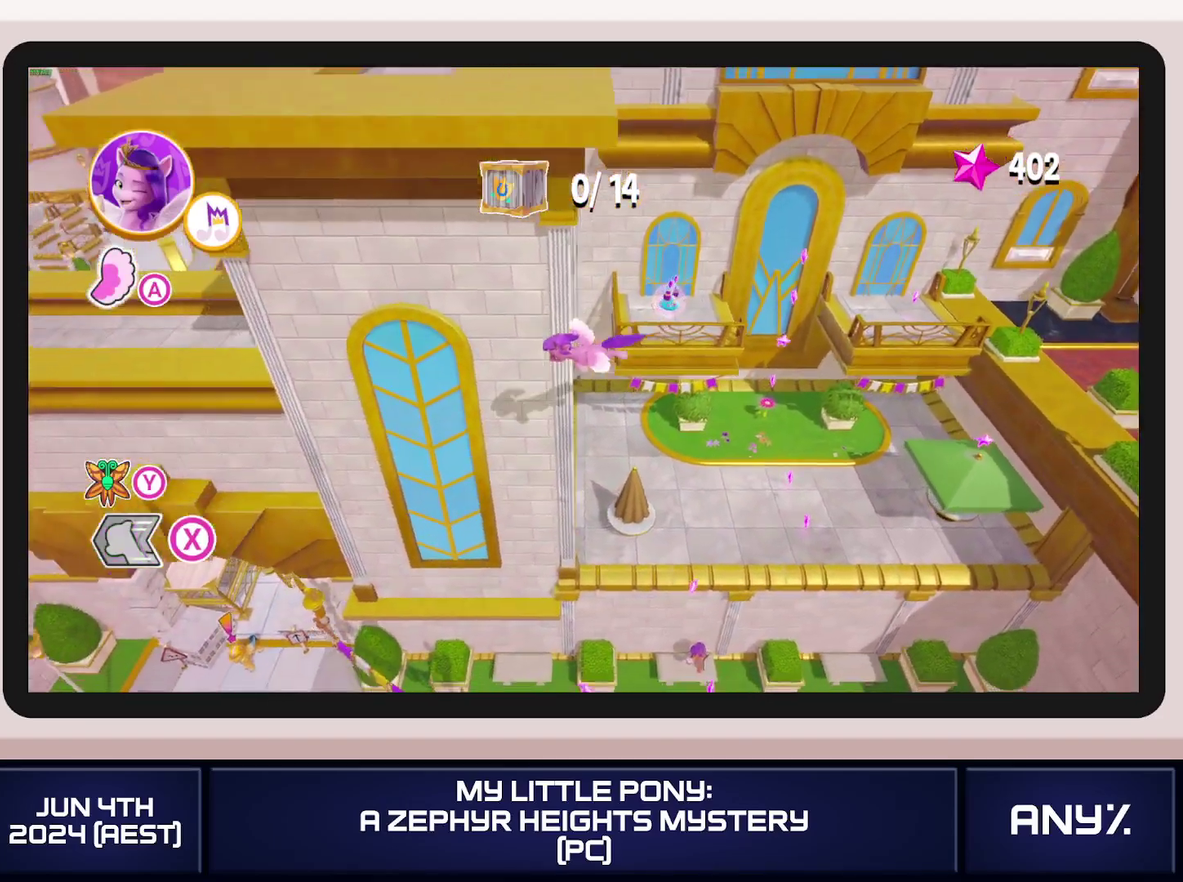
{"buttons": ["A", "X", "L3"], "left_stick": "up-left", "right_stick": "center"}
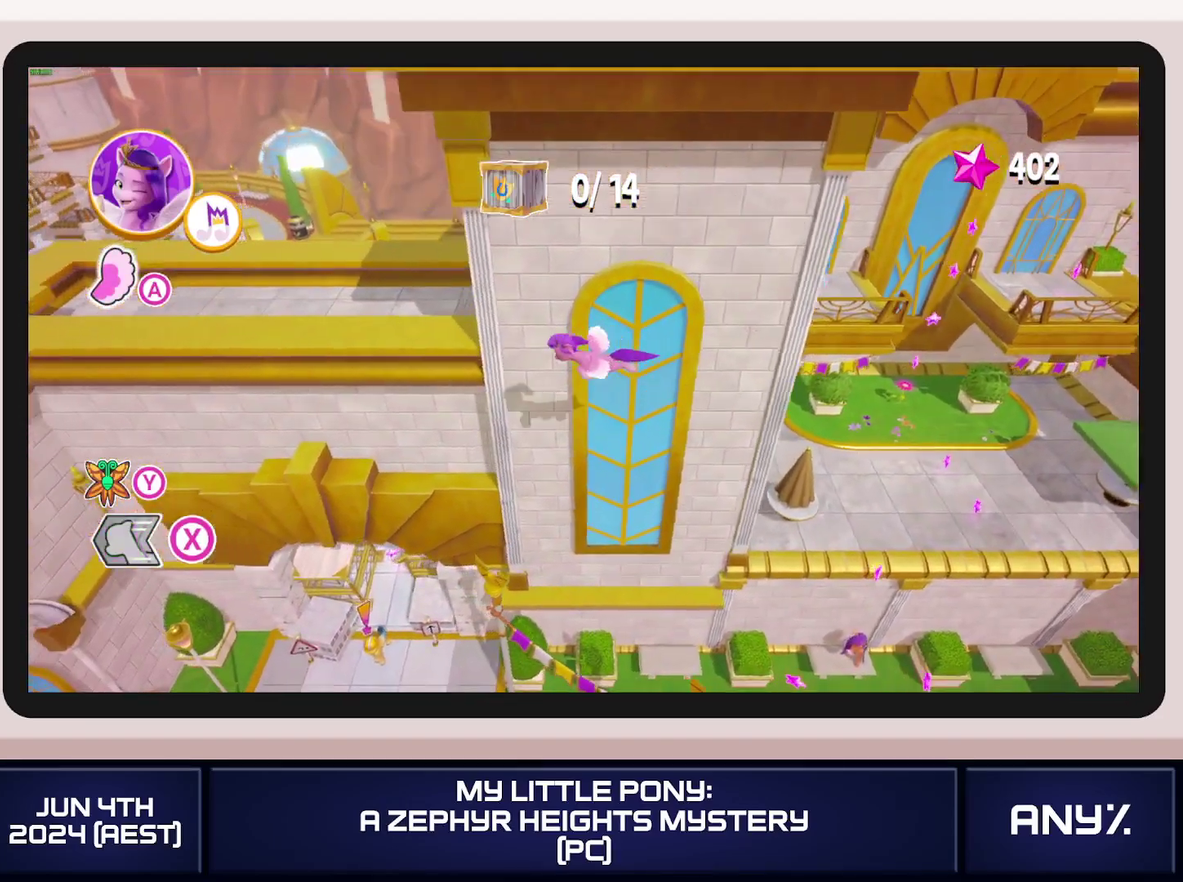
{"buttons": ["A", "X", "L3"], "left_stick": "up", "right_stick": "center", "events": [[334, "left_stick", "up"]]}
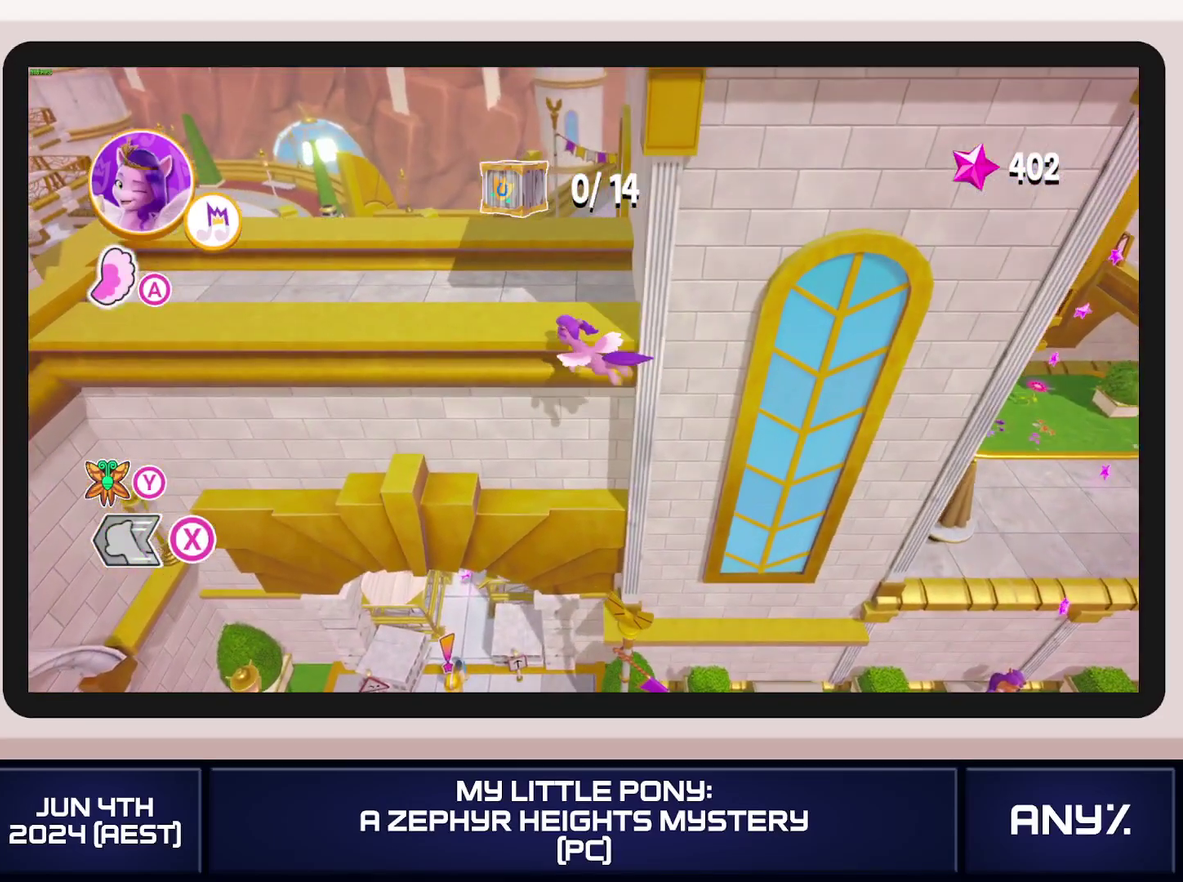
{"buttons": ["X"], "left_stick": "up", "right_stick": "center"}
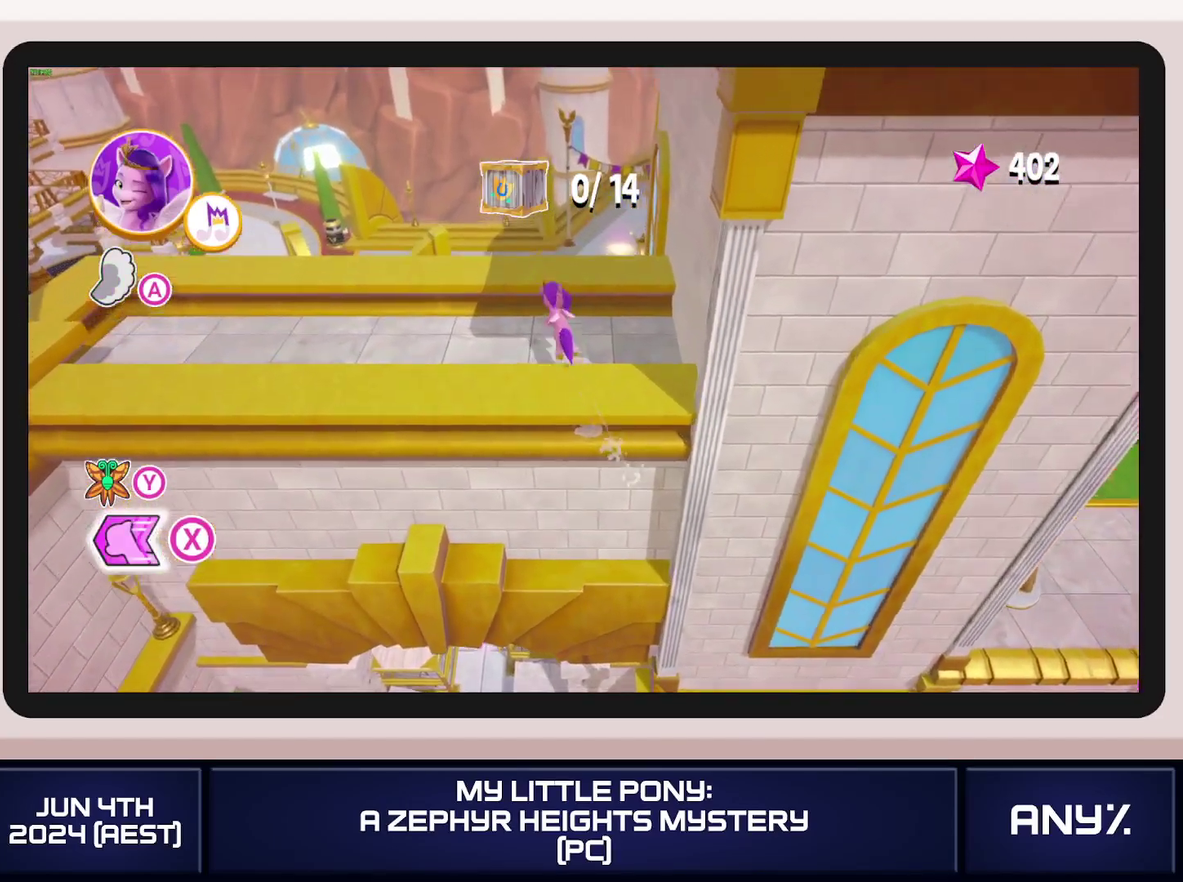
{"buttons": ["X"], "left_stick": "up", "right_stick": "center", "events": [[367, "A", "down"], [501, "A", "up"]]}
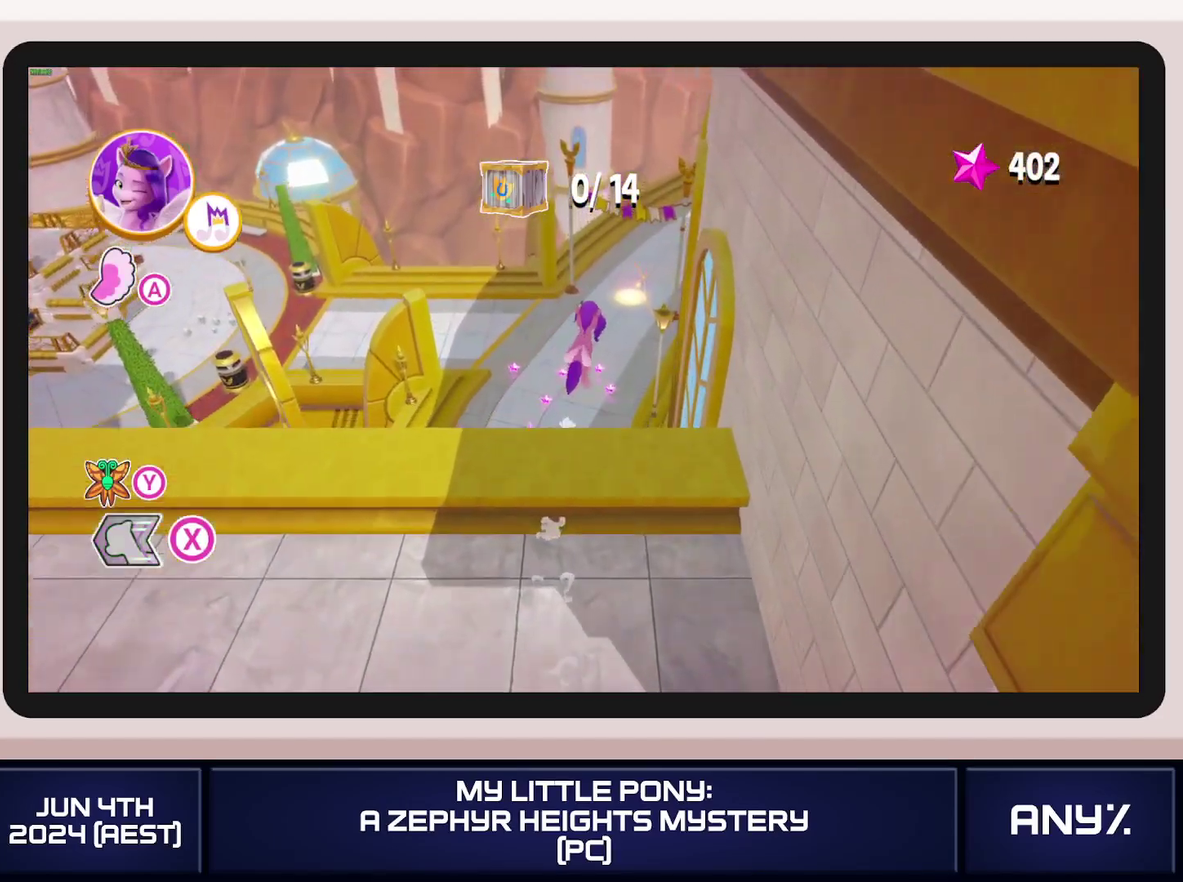
{"buttons": ["X"], "left_stick": "up", "right_stick": "center", "events": []}
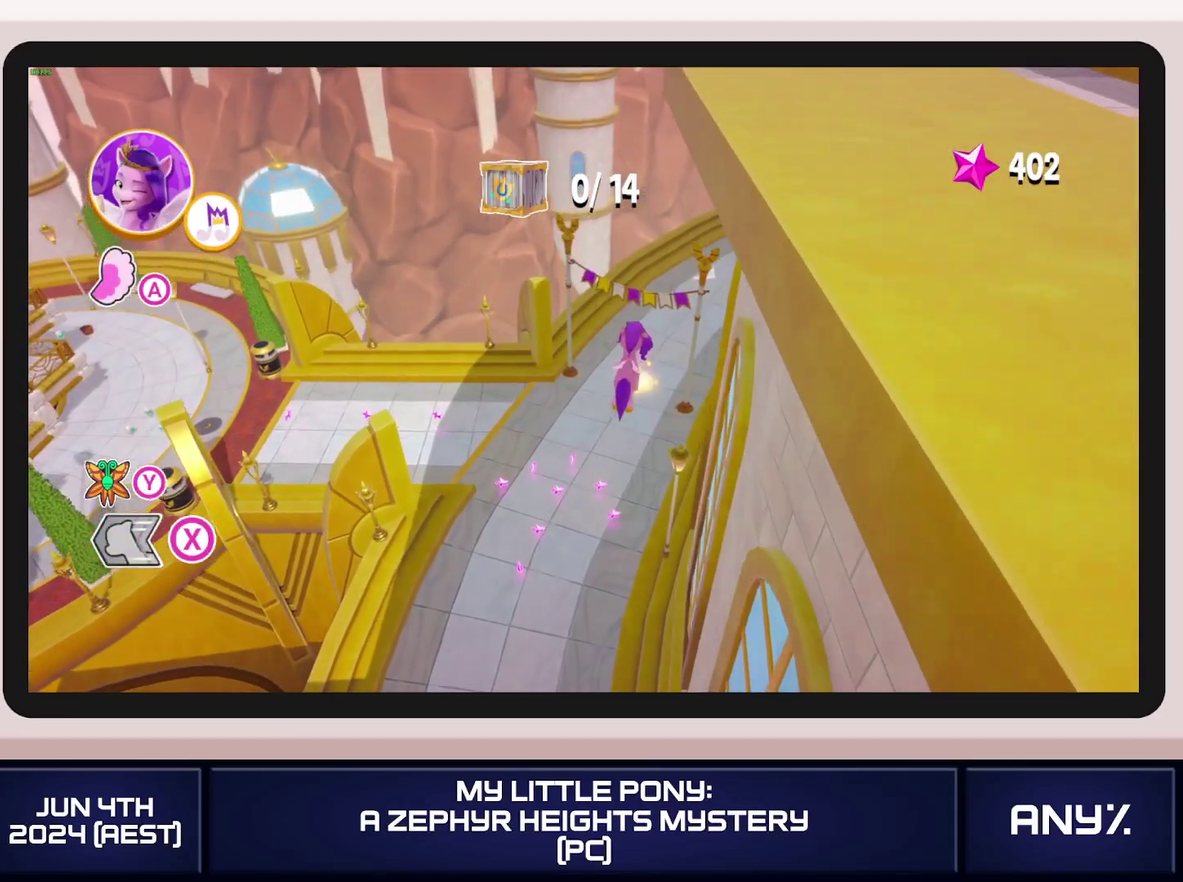
{"buttons": ["X"], "left_stick": "up", "right_stick": "center", "events": []}
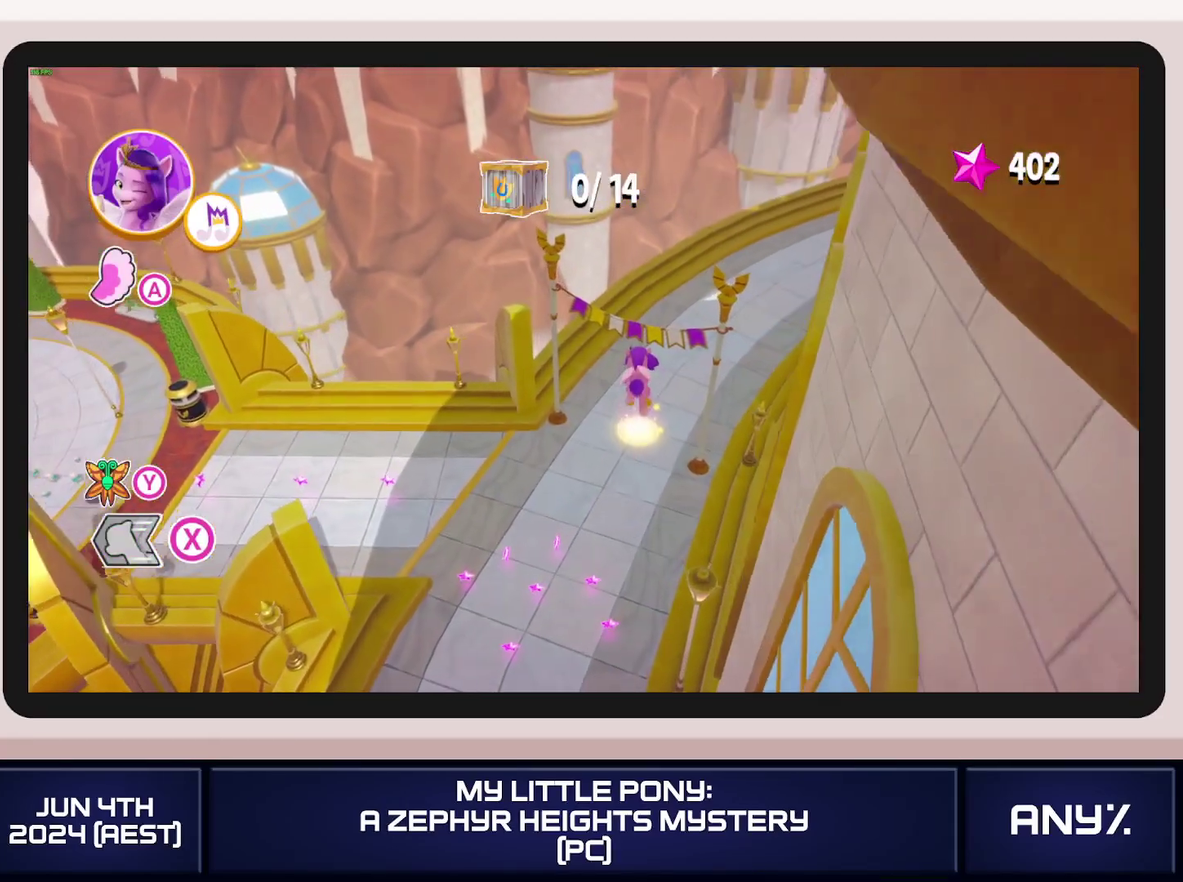
{"buttons": ["X"], "left_stick": "up", "right_stick": "center", "events": []}
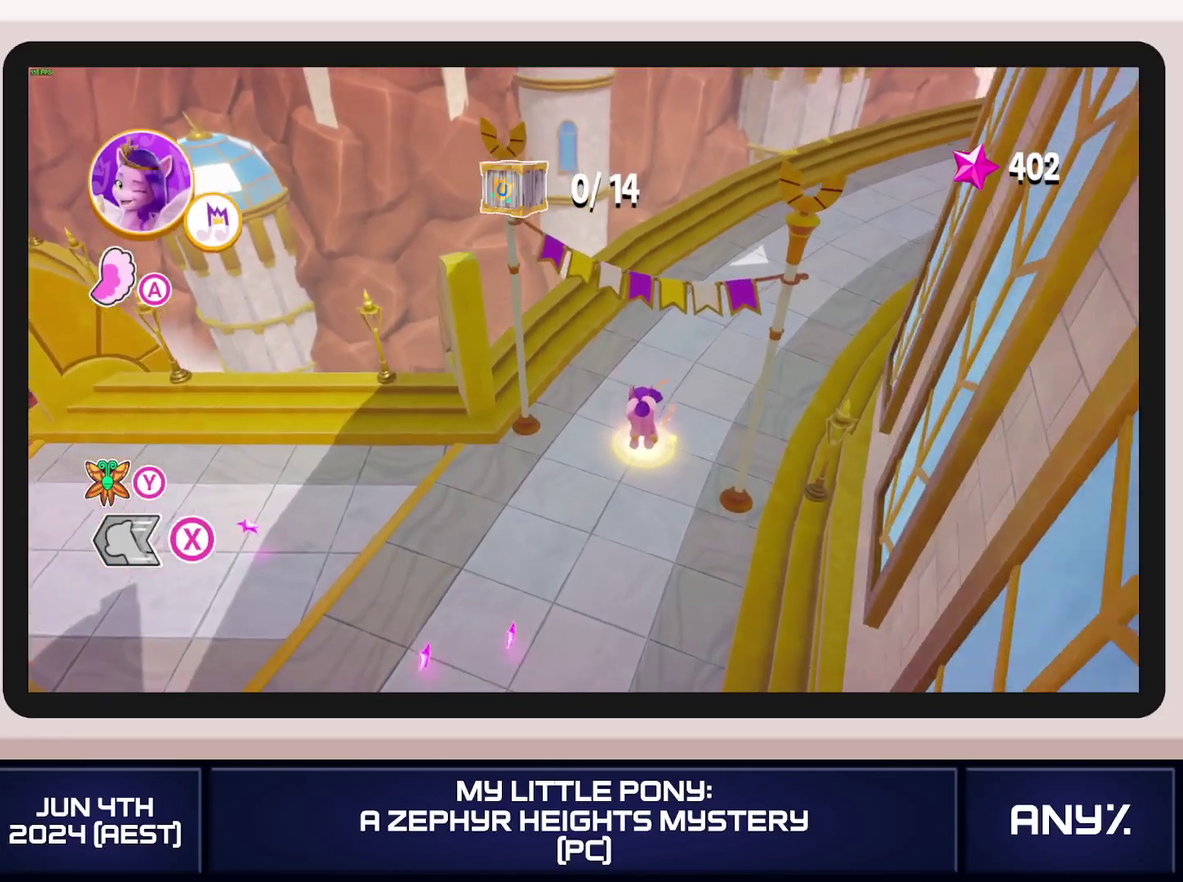
{"buttons": [], "left_stick": "center", "right_stick": "center", "events": [[467, "X", "up"], [501, "left_stick", "center"]]}
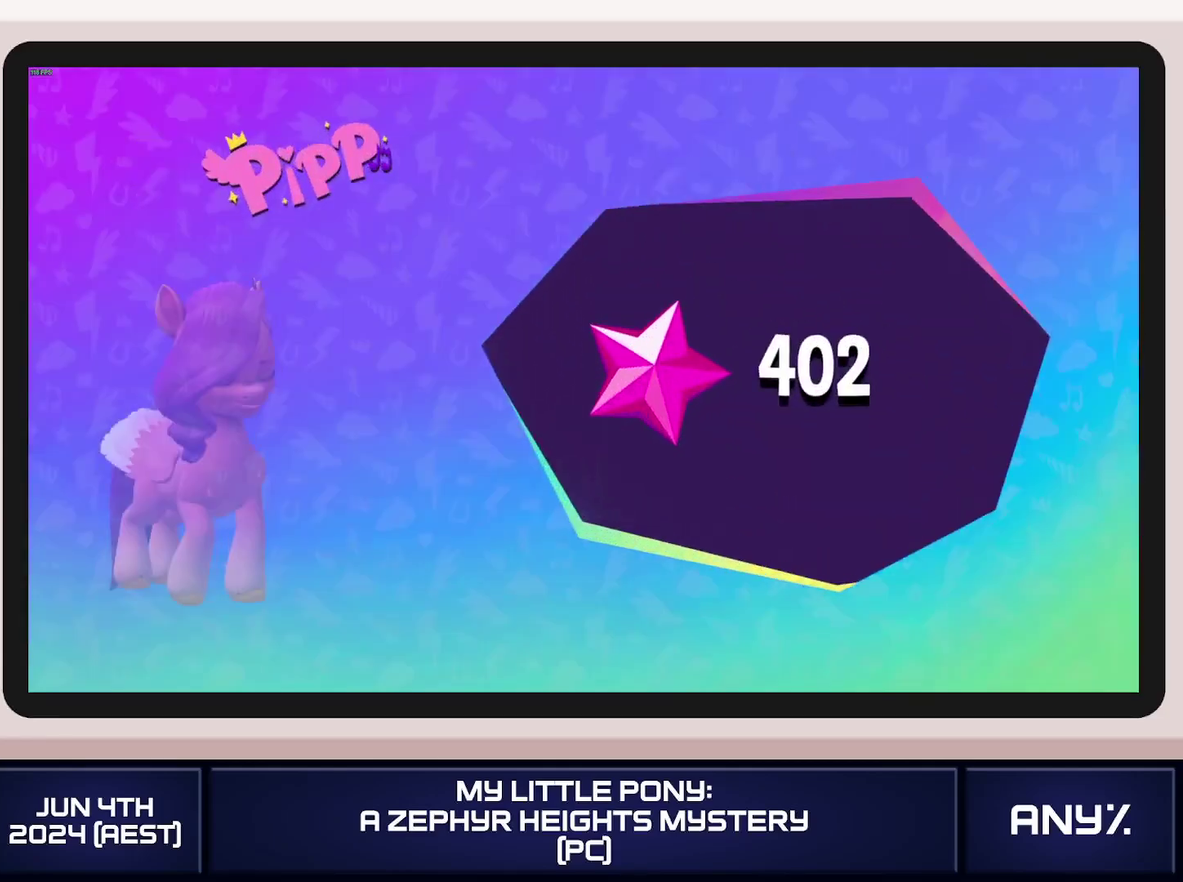
{"buttons": ["A"], "left_stick": "center", "right_stick": "center", "events": [[167, "A", "down"], [233, "A", "up"], [333, "A", "down"], [400, "A", "up"], [467, "A", "down"]]}
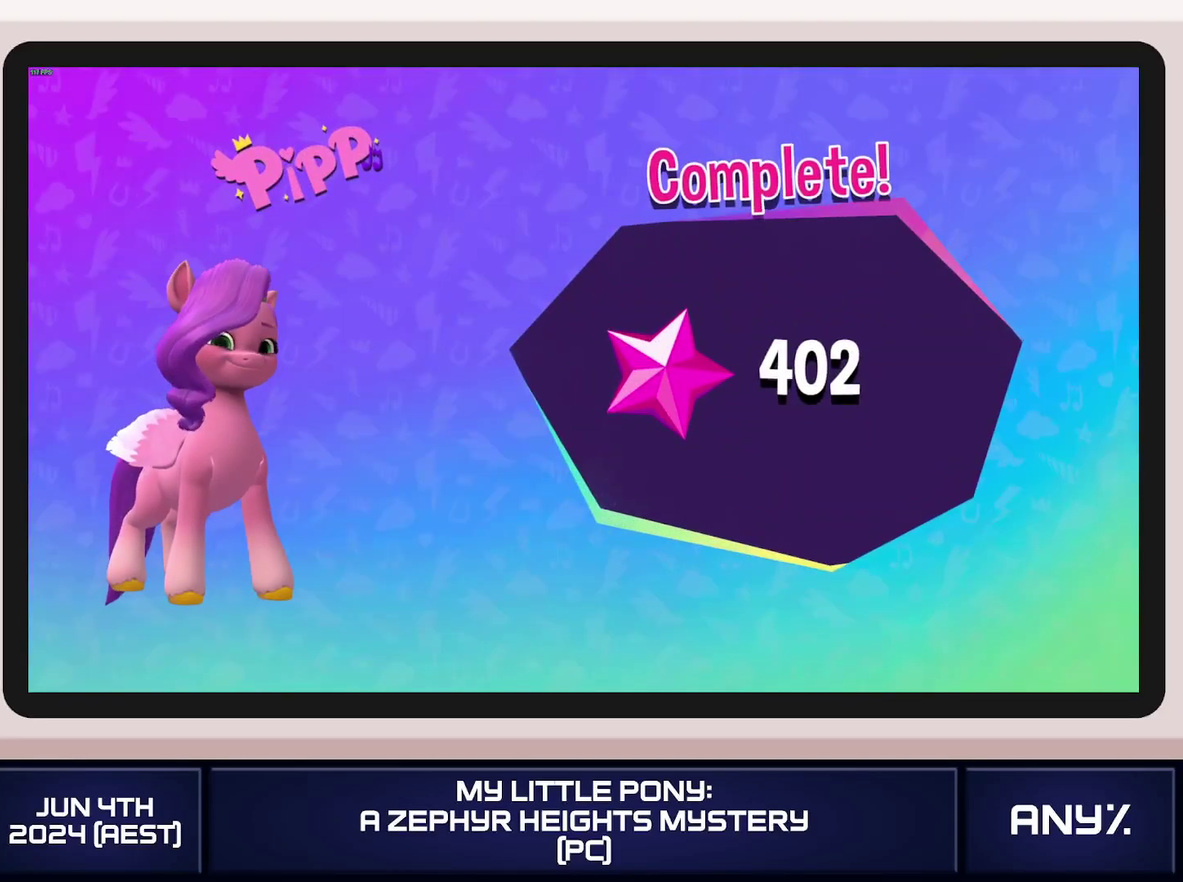
{"buttons": [], "left_stick": "center", "right_stick": "center", "events": [[17, "A", "up"], [100, "A", "down"], [167, "A", "up"], [234, "A", "down"], [401, "A", "up"]]}
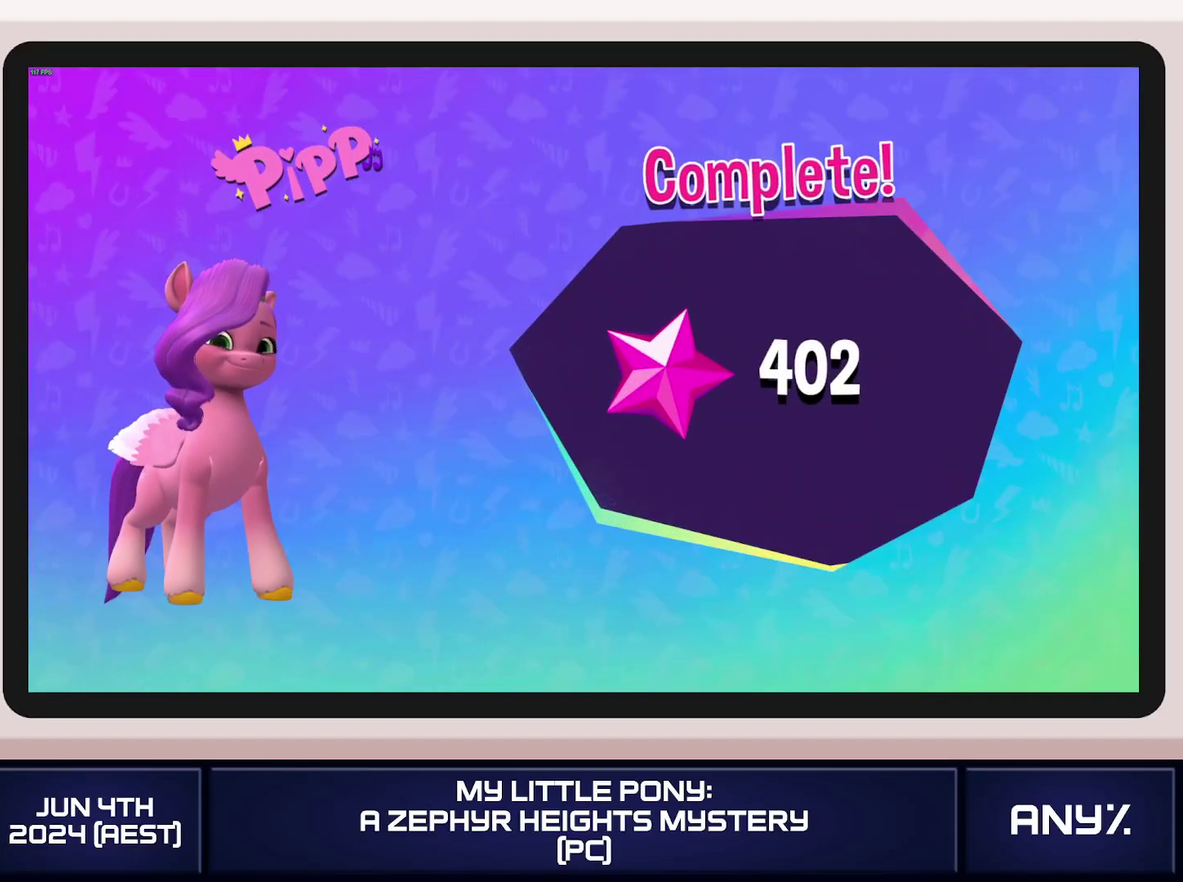
{"buttons": [], "left_stick": "center", "right_stick": "center", "events": [[116, "A", "down"], [350, "A", "up"], [400, "A", "down"], [467, "A", "up"]]}
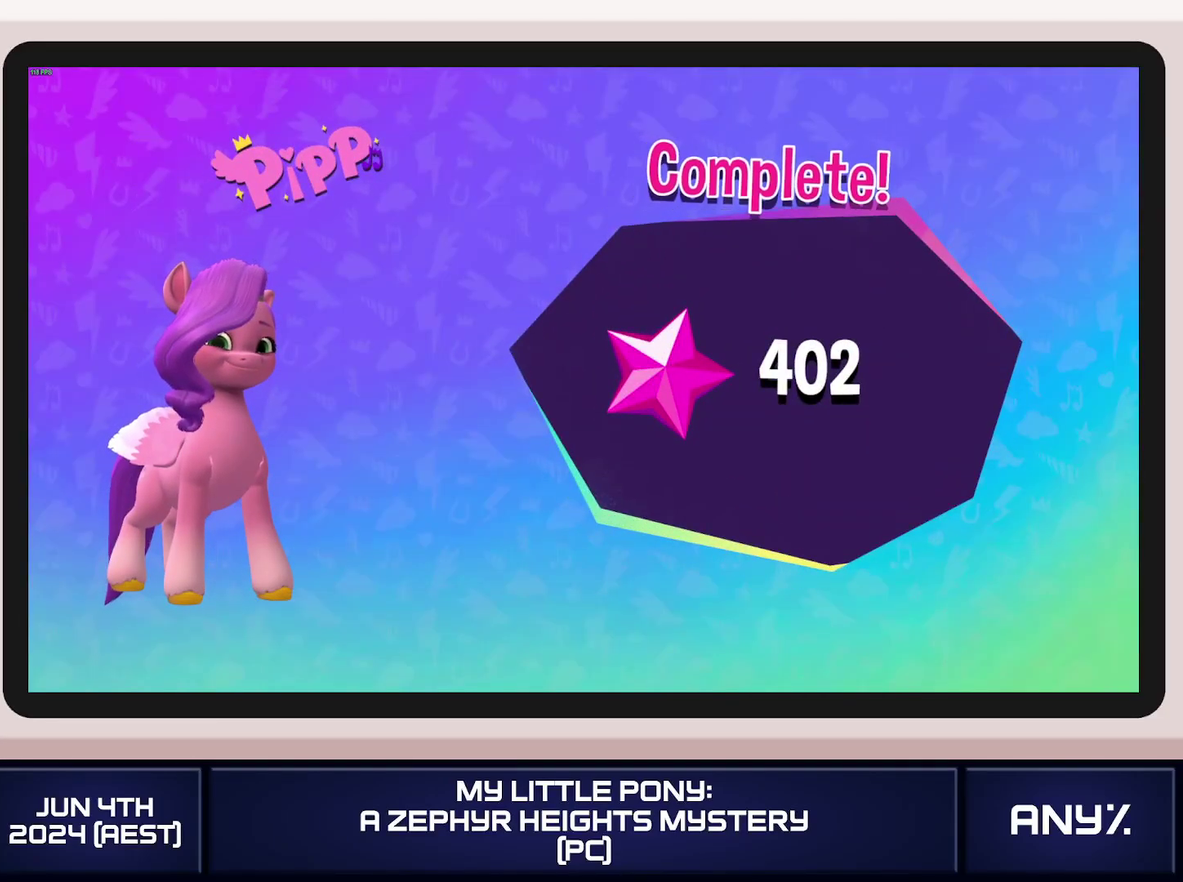
{"buttons": ["A"], "left_stick": "center", "right_stick": "center", "events": [[117, "A", "down"]]}
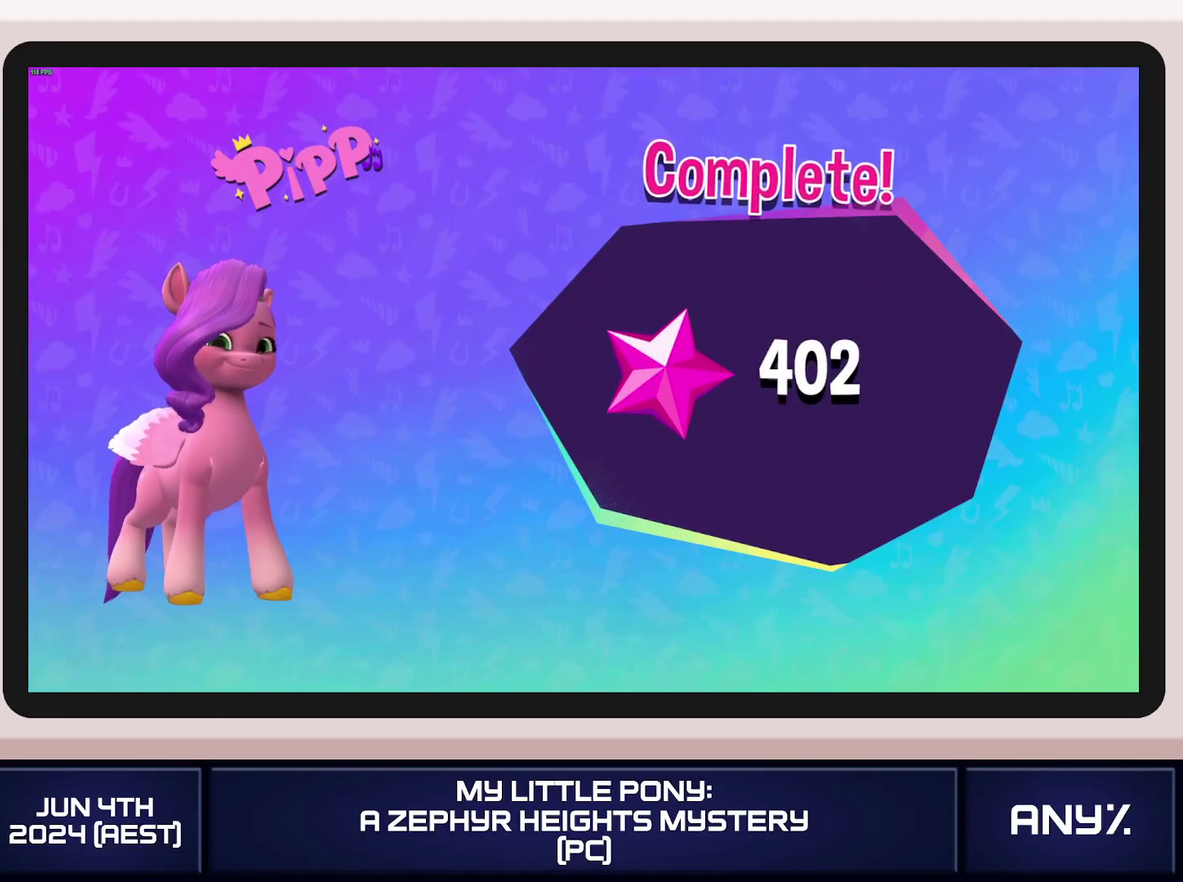
{"buttons": ["A"], "left_stick": "center", "right_stick": "center", "events": [[367, "A", "up"], [450, "A", "down"]]}
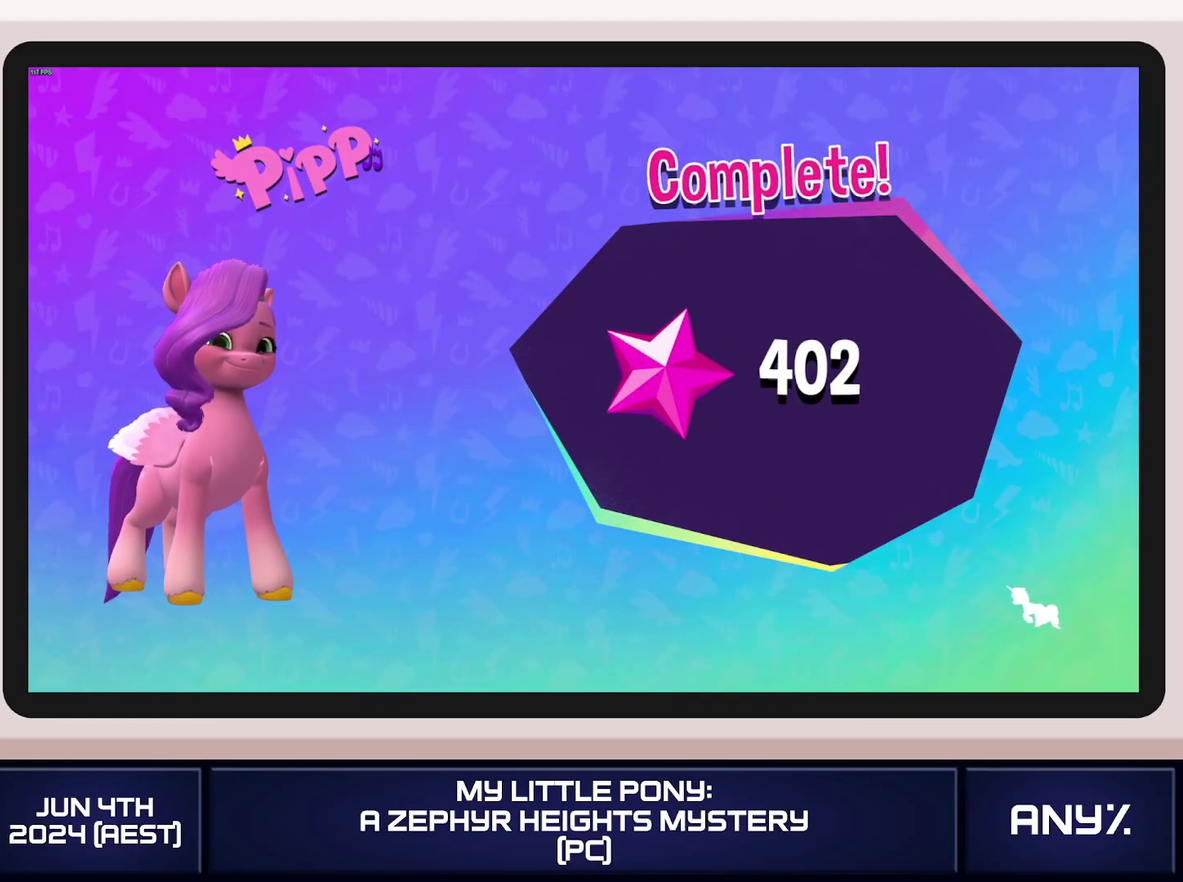
{"buttons": [], "left_stick": "center", "right_stick": "center", "events": [[167, "A", "up"], [317, "A", "down"], [367, "A", "up"], [434, "A", "down"], [484, "A", "up"]]}
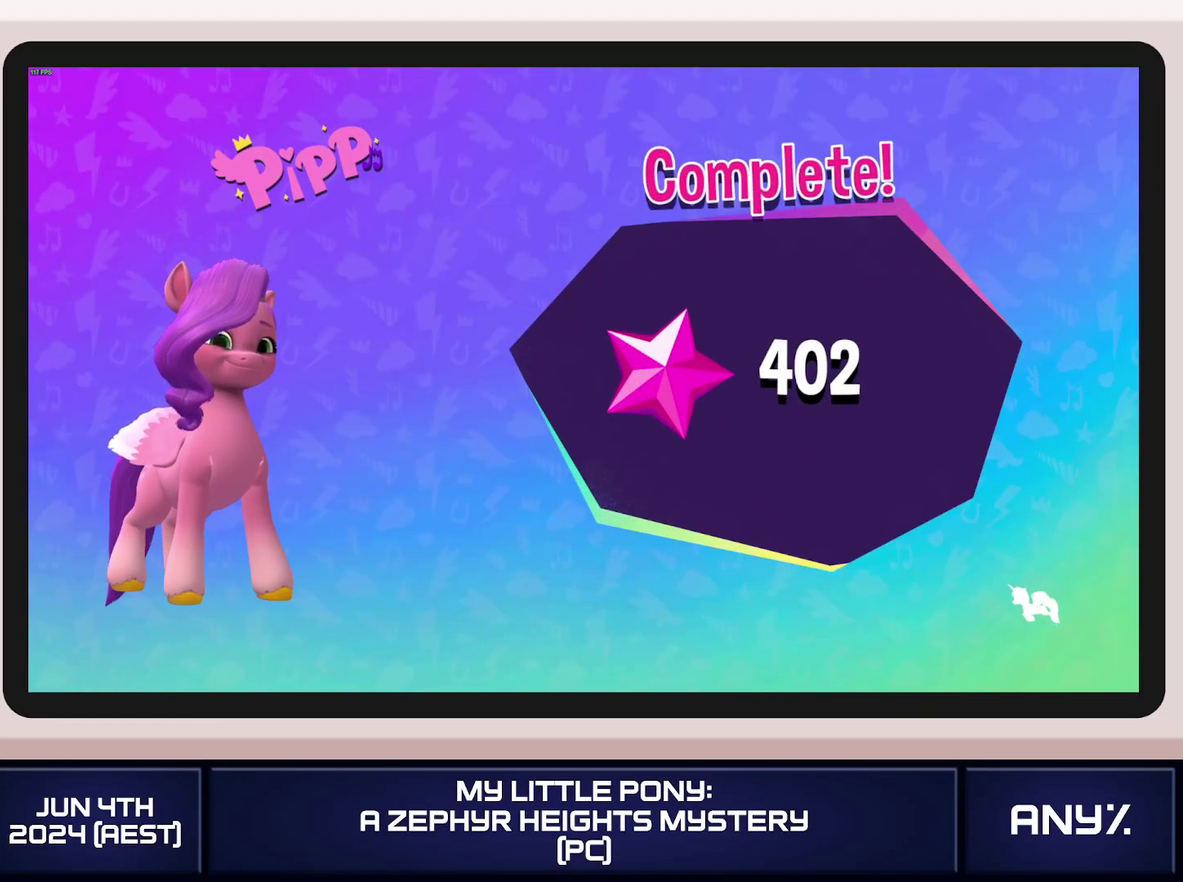
{"buttons": ["A"], "left_stick": "center", "right_stick": "center", "events": [[66, "A", "down"]]}
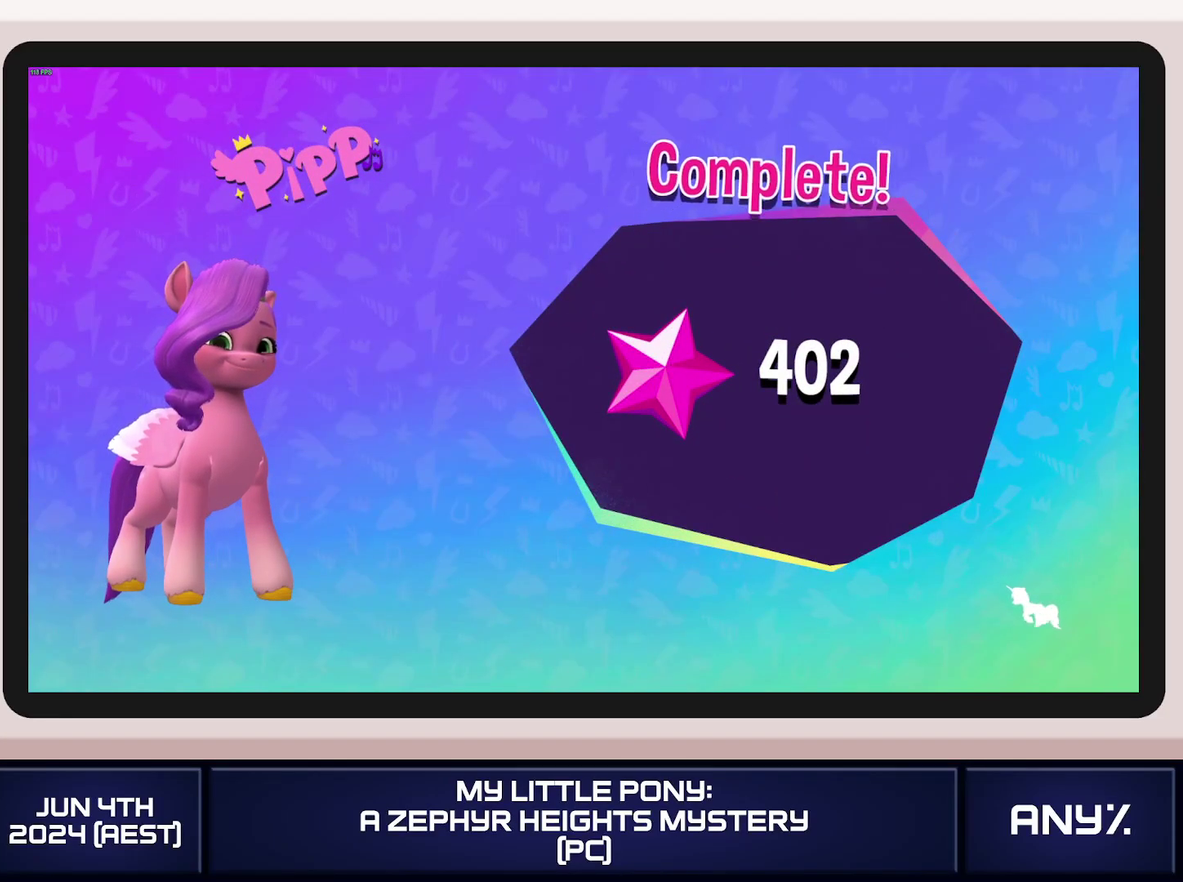
{"buttons": [], "left_stick": "center", "right_stick": "center"}
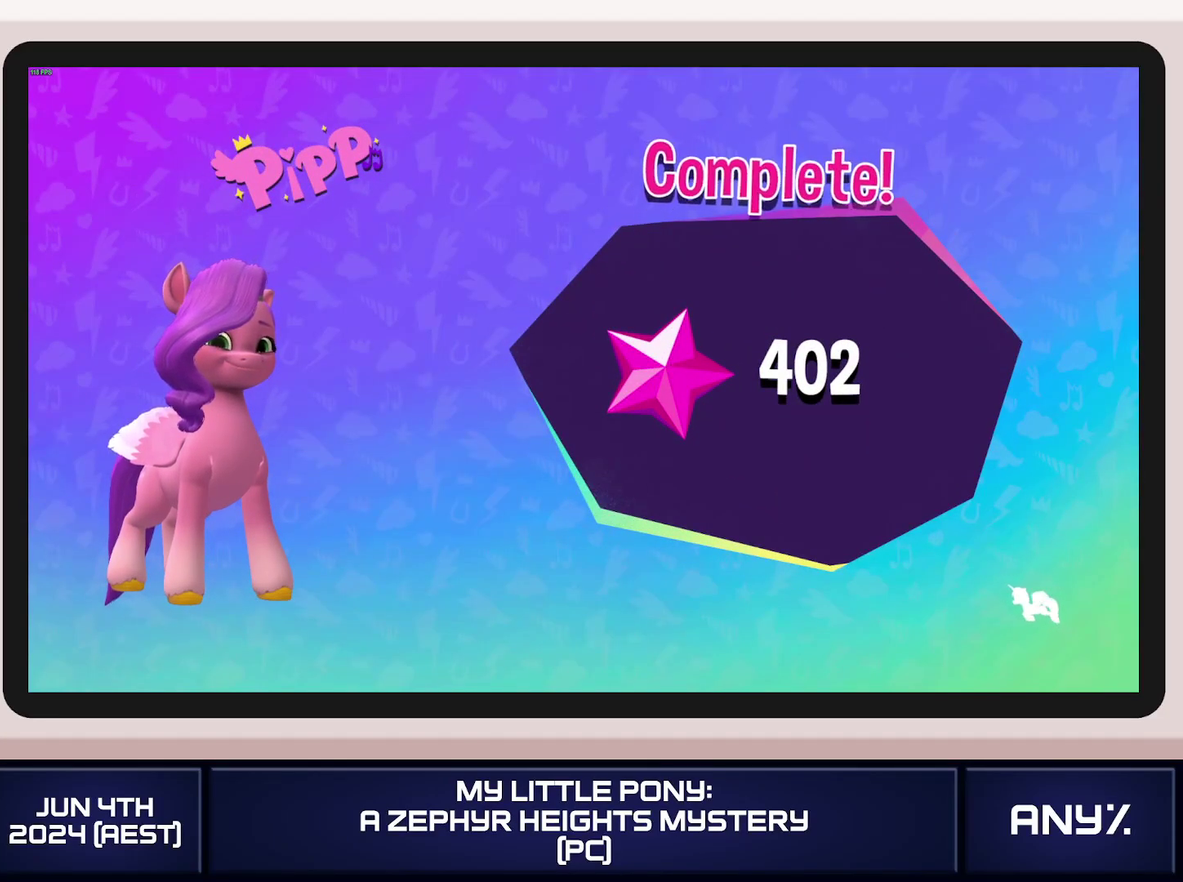
{"buttons": ["A"], "left_stick": "center", "right_stick": "center"}
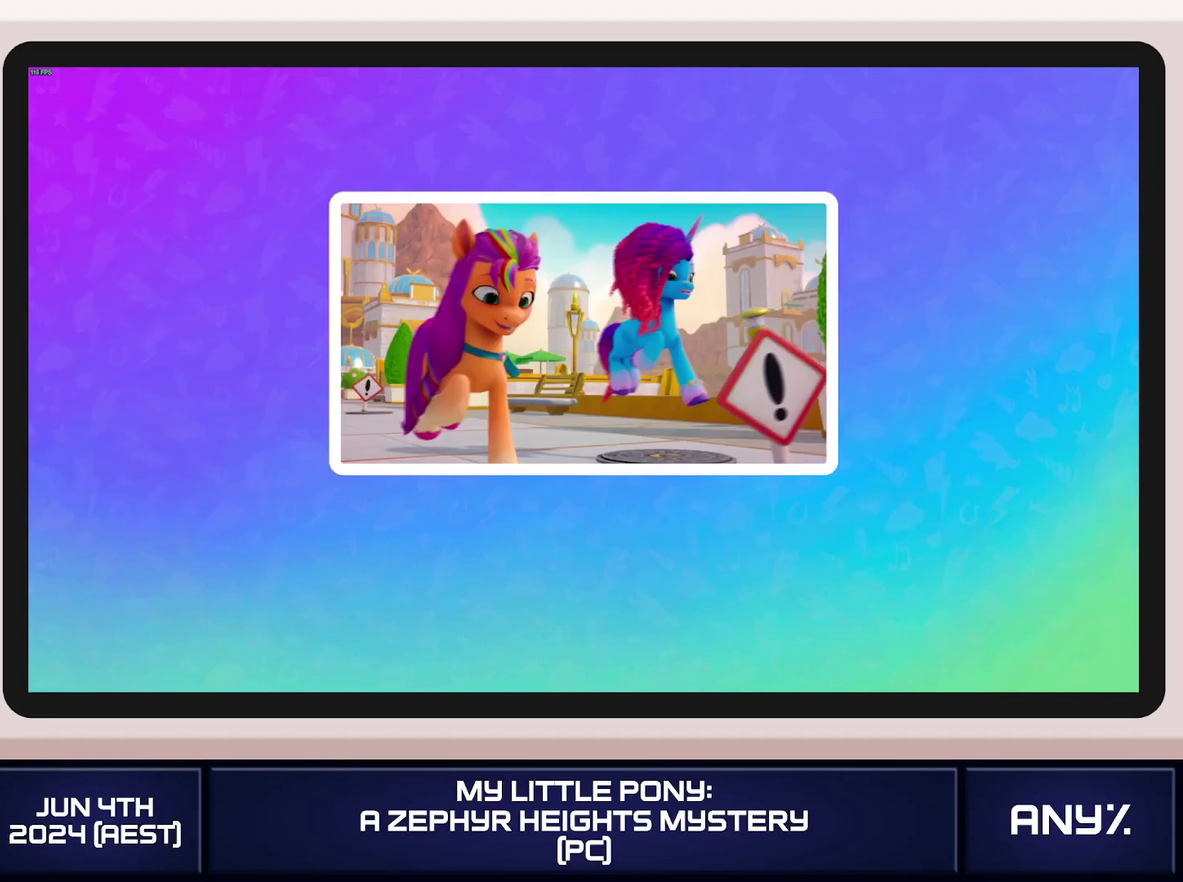
{"buttons": [], "left_stick": "center", "right_stick": "center", "events": [[467, "A", "up"]]}
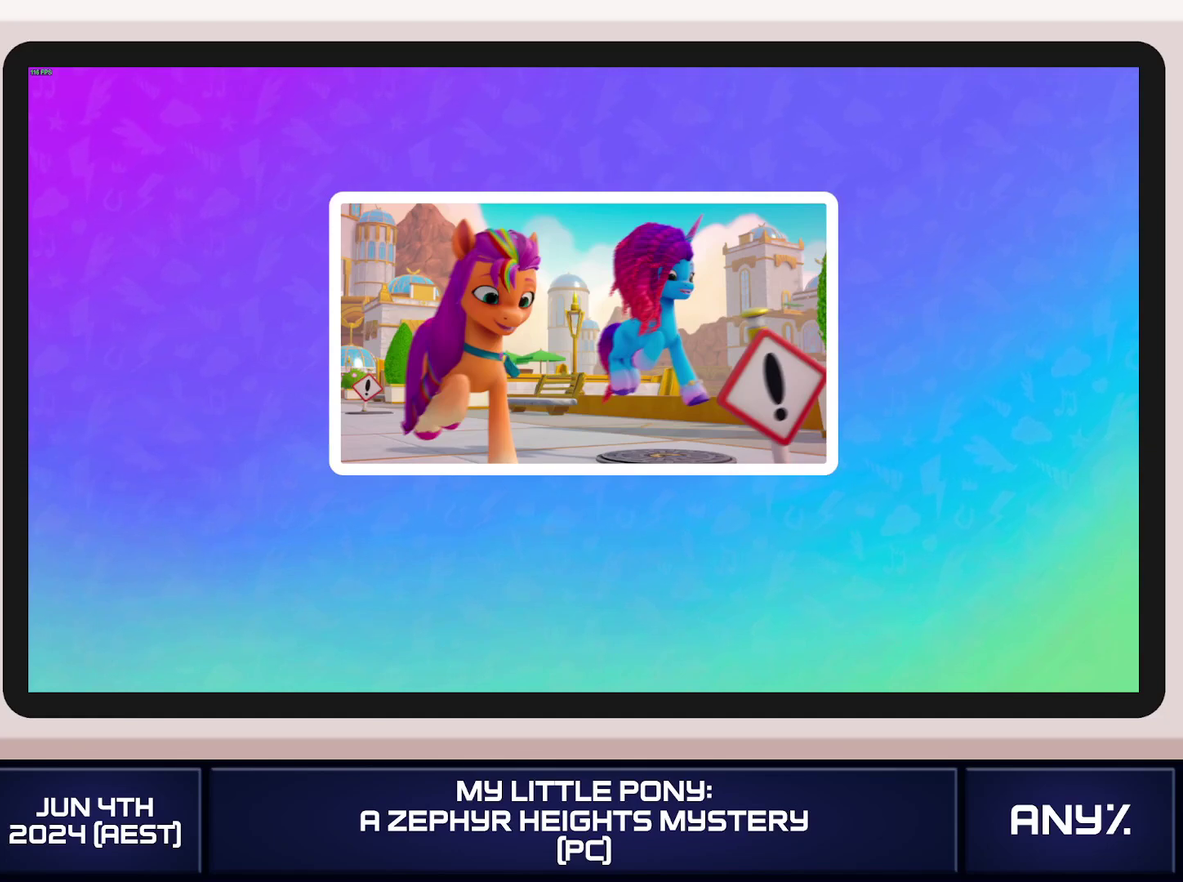
{"buttons": ["A"], "left_stick": "center", "right_stick": "center", "events": [[50, "A", "down"]]}
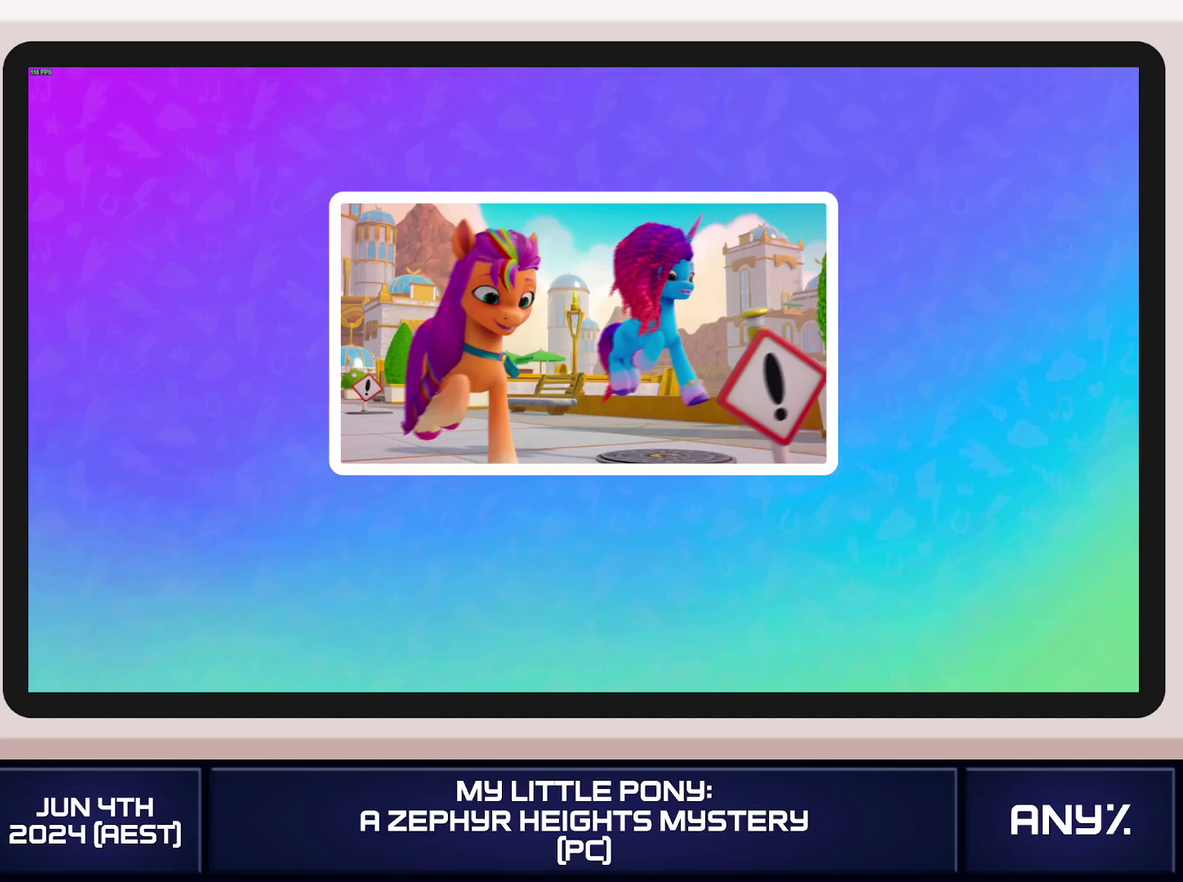
{"buttons": ["A"], "left_stick": "center", "right_stick": "center", "events": []}
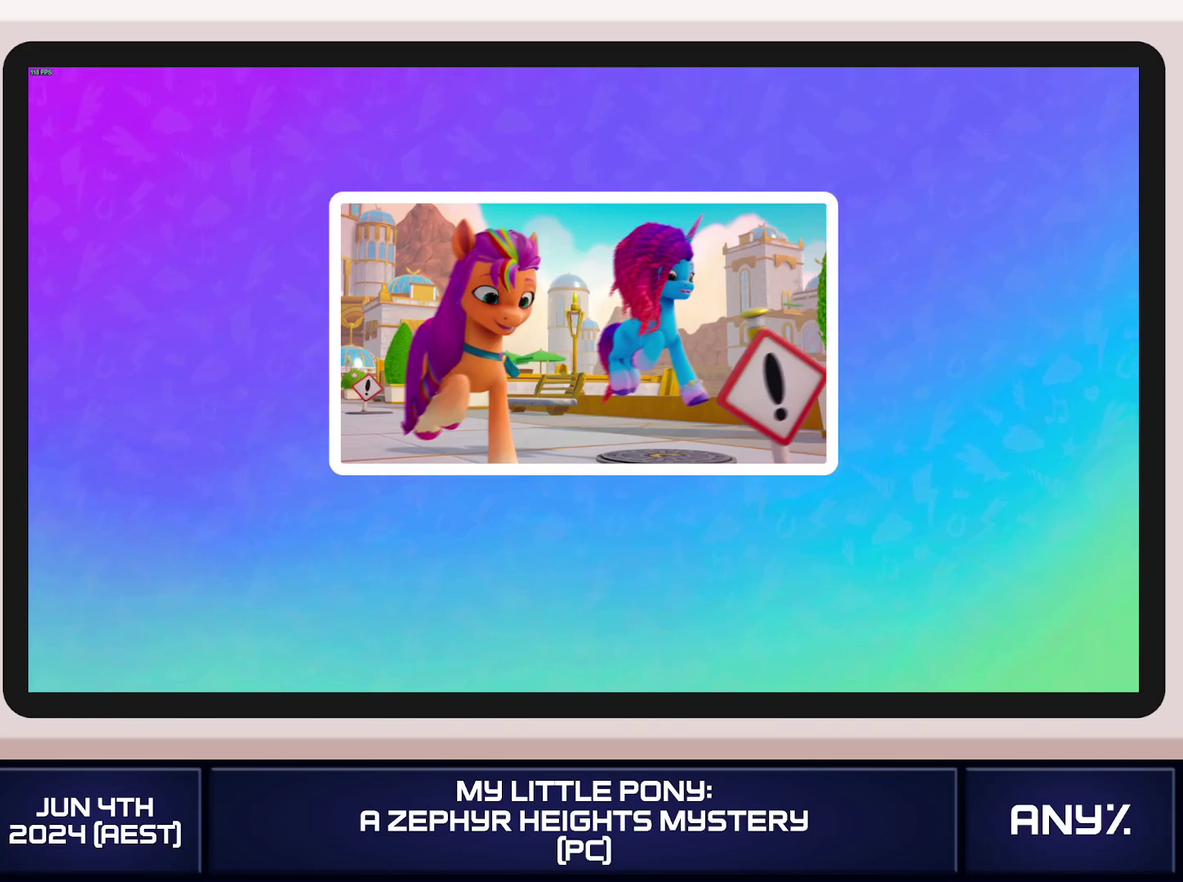
{"buttons": [], "left_stick": "center", "right_stick": "center"}
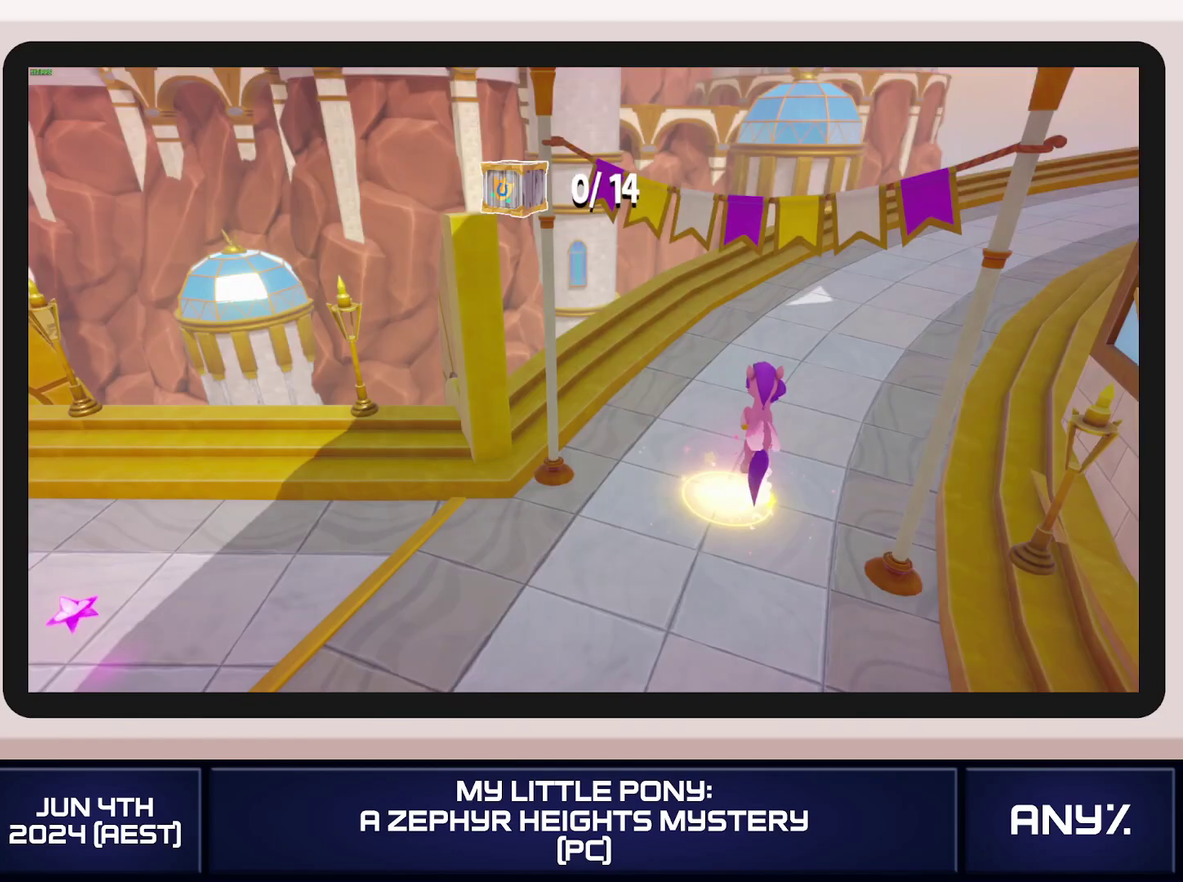
{"buttons": [], "left_stick": "center", "right_stick": "center"}